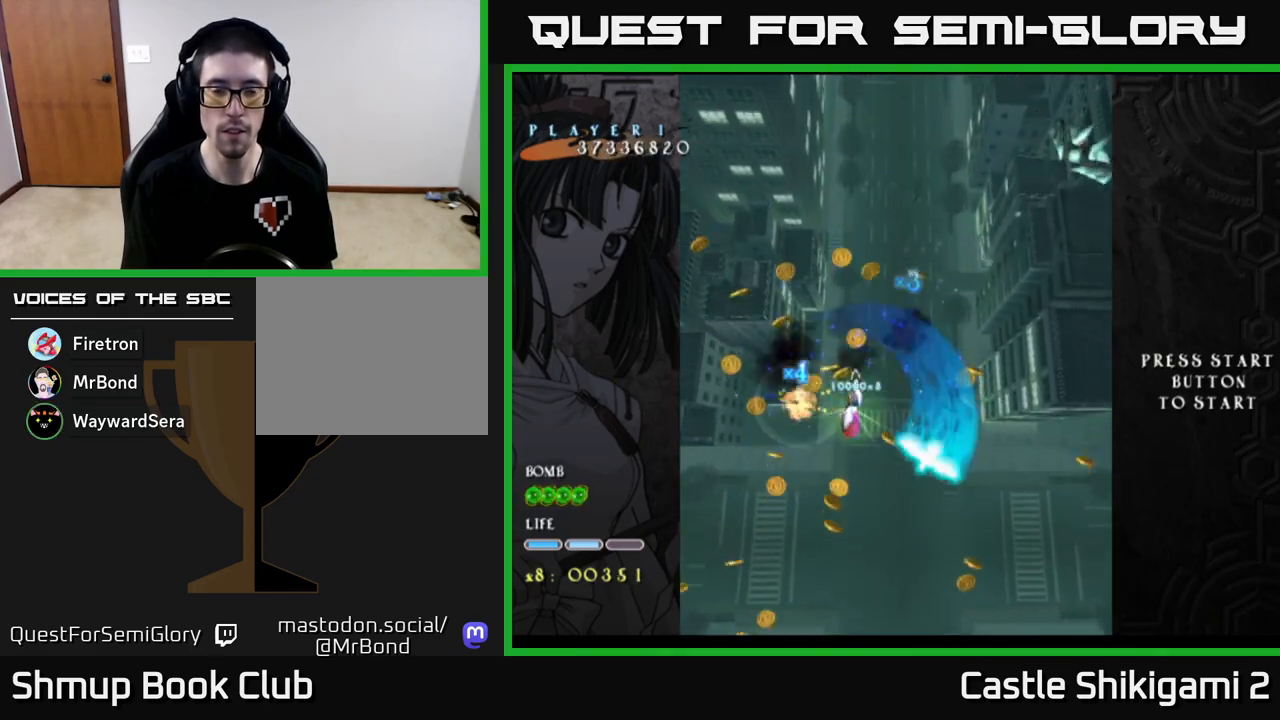
Gameplay with a controller (Xbox layout); each line is a JSON object with the inputs held at the frame after it. "events" lists button and stick changes between this image and that frame as [ms after this image, input, new state], when the widget could be followed in between. Not read: right_stick.
{"buttons": [], "left_stick": "down-right", "events": [[17, "X", "up"], [50, "left_stick", "up"], [350, "left_stick", "down-right"], [400, "X", "down"], [467, "X", "up"]]}
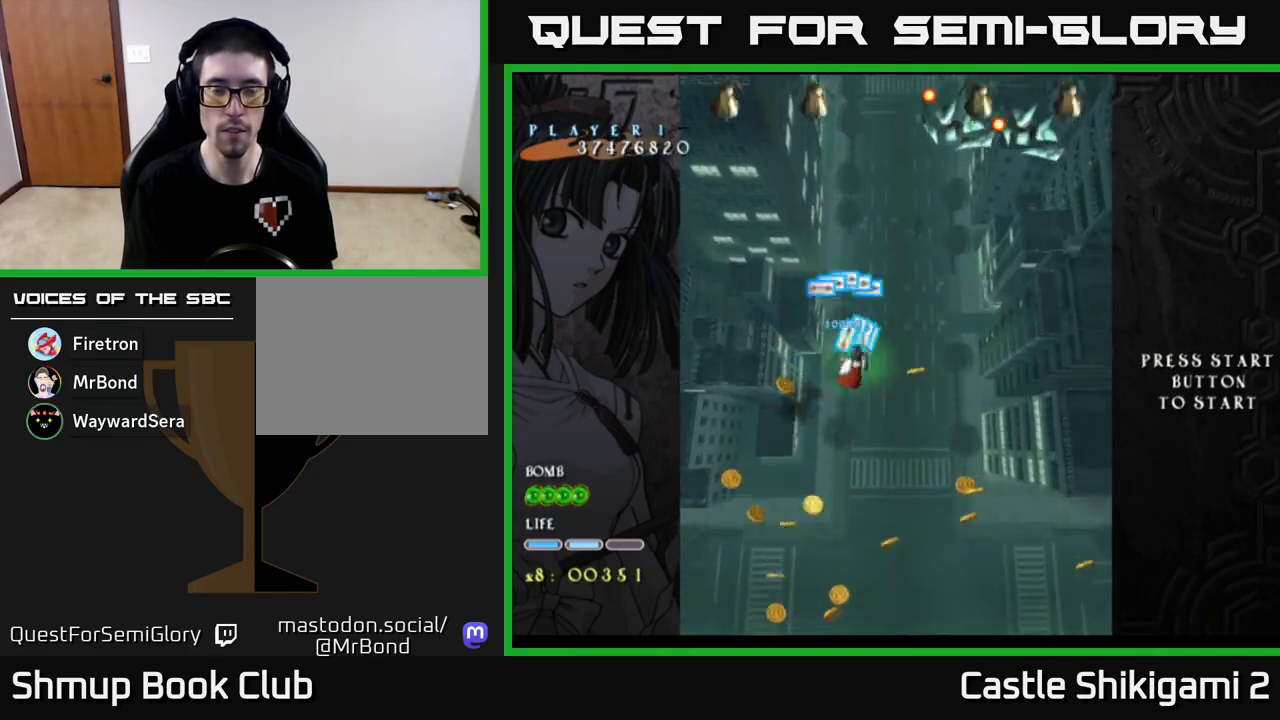
{"buttons": ["X"], "left_stick": "up-right", "events": [[33, "left_stick", "up-right"], [50, "X", "down"], [150, "X", "up"], [167, "left_stick", "up"], [233, "X", "down"], [350, "X", "up"], [383, "left_stick", "up-right"], [417, "X", "down"]]}
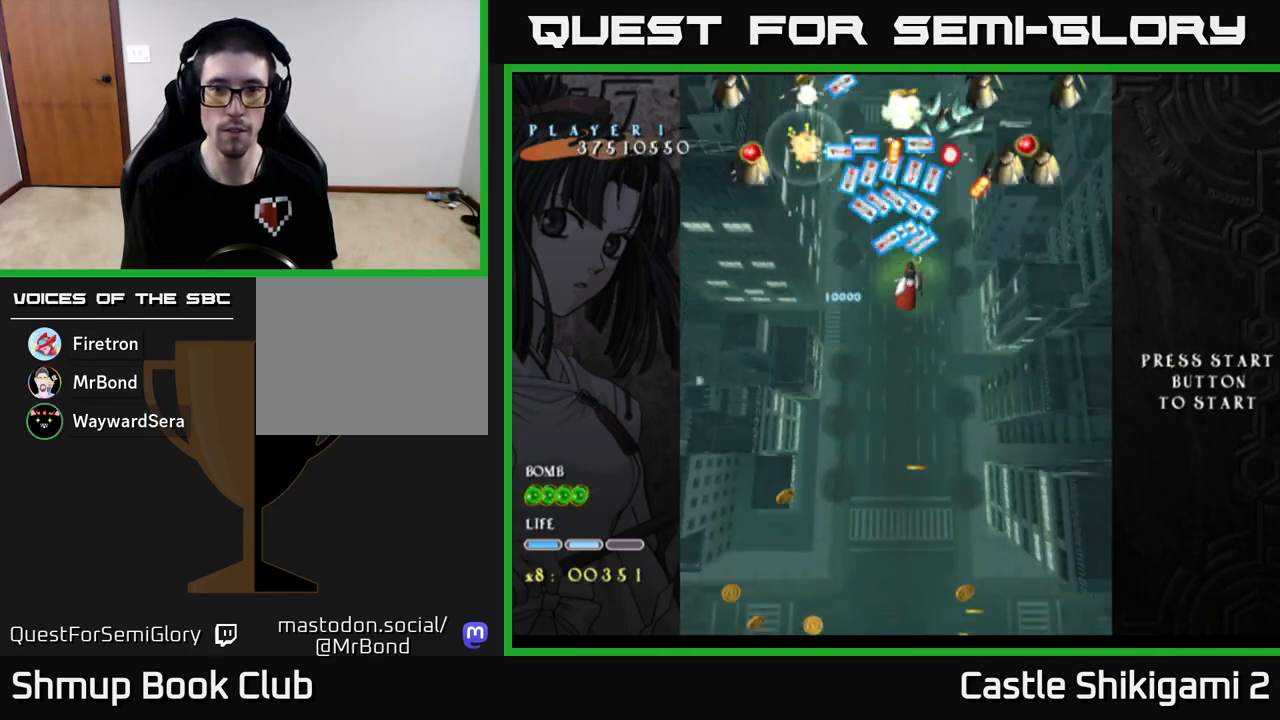
{"buttons": ["X"], "left_stick": "center", "events": [[17, "left_stick", "right"], [50, "X", "up"], [117, "X", "down"], [217, "X", "up"], [217, "left_stick", "up"], [300, "X", "down"], [317, "left_stick", "left"], [483, "left_stick", "center"]]}
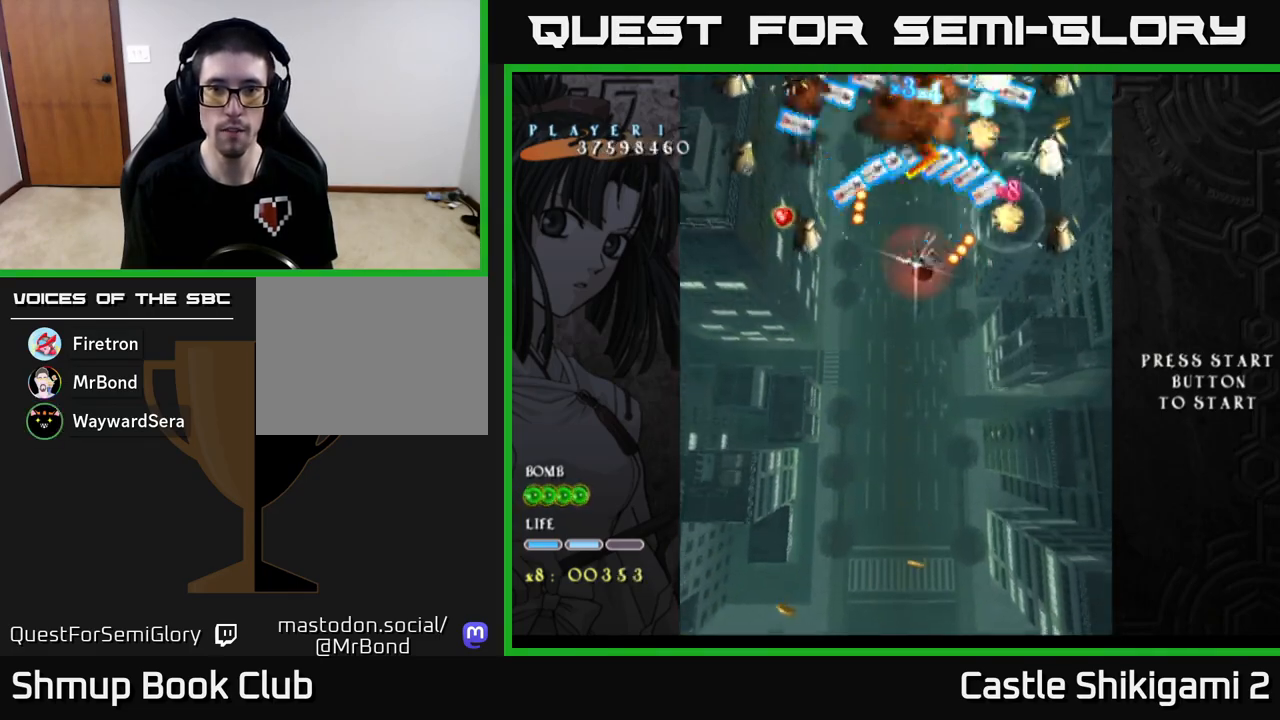
{"buttons": ["X"], "left_stick": "down", "events": [[233, "left_stick", "down-left"], [417, "left_stick", "down"]]}
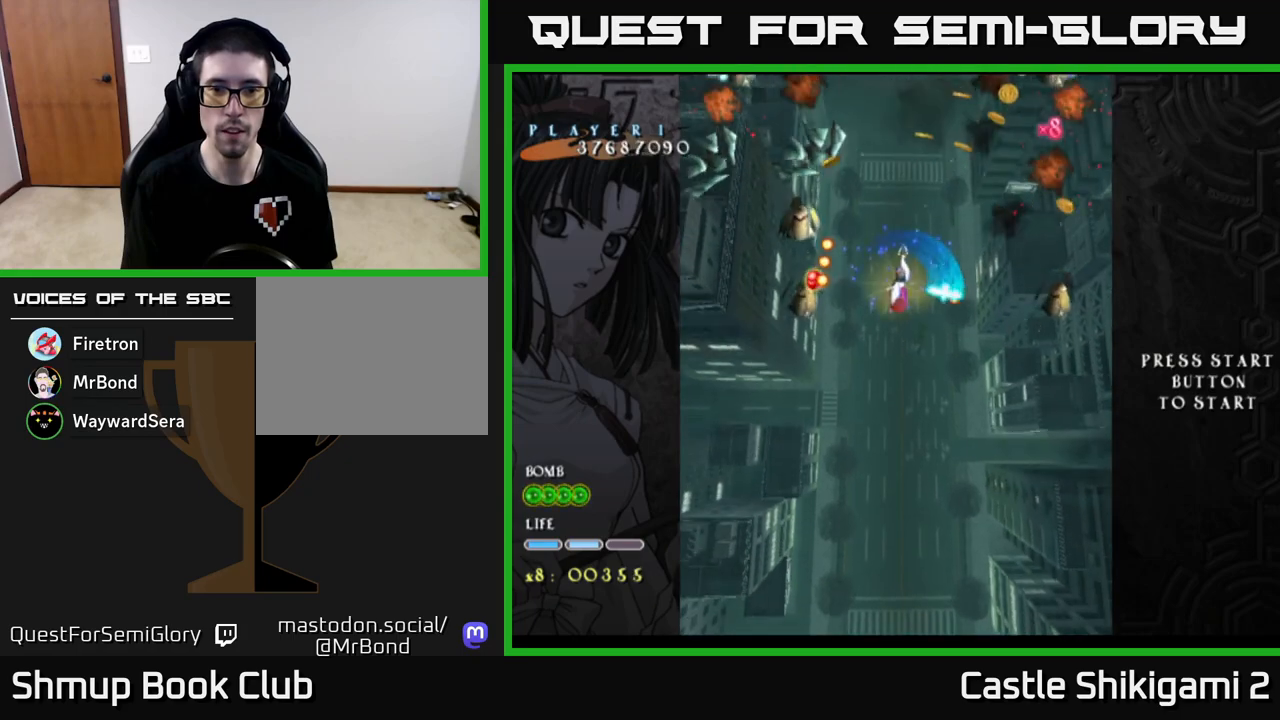
{"buttons": ["X"], "left_stick": "up", "events": [[117, "left_stick", "down-left"], [283, "left_stick", "down"], [417, "left_stick", "center"], [500, "left_stick", "up"]]}
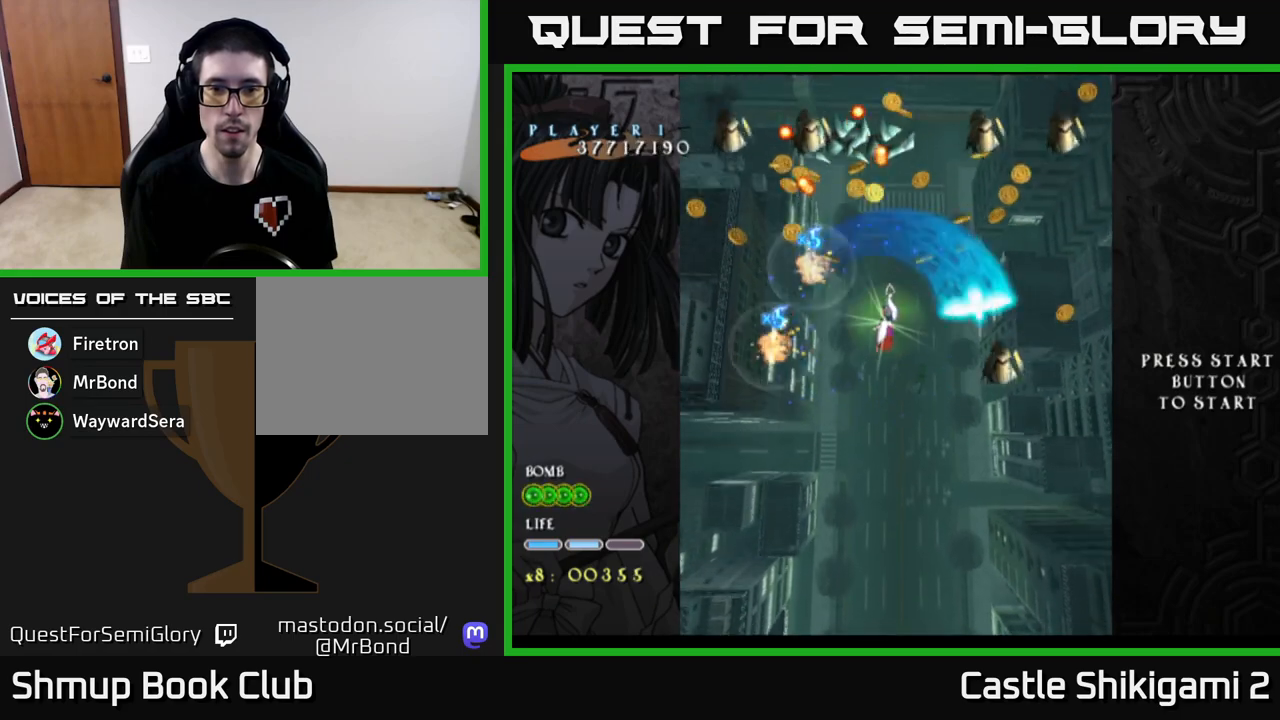
{"buttons": ["X"], "left_stick": "right", "events": [[100, "left_stick", "right"], [150, "left_stick", "down"], [500, "left_stick", "right"]]}
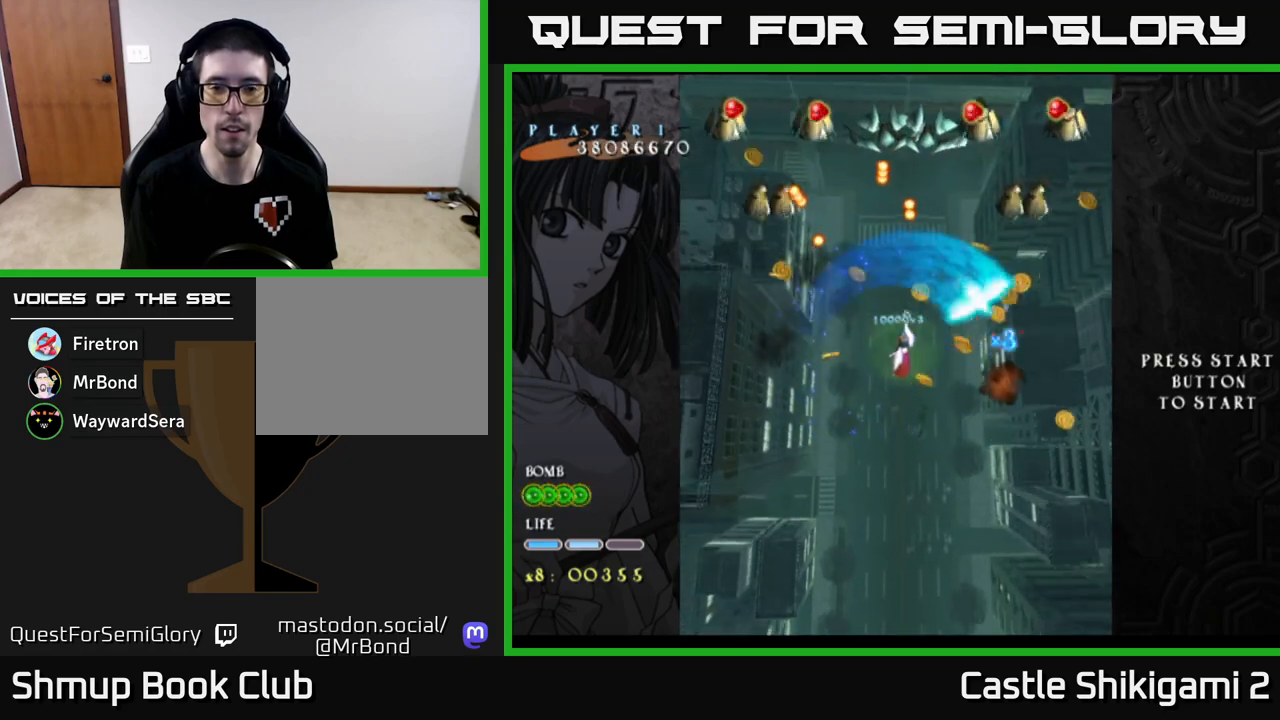
{"buttons": ["X"], "left_stick": "up-left", "events": [[100, "left_stick", "up-right"], [400, "left_stick", "up-left"]]}
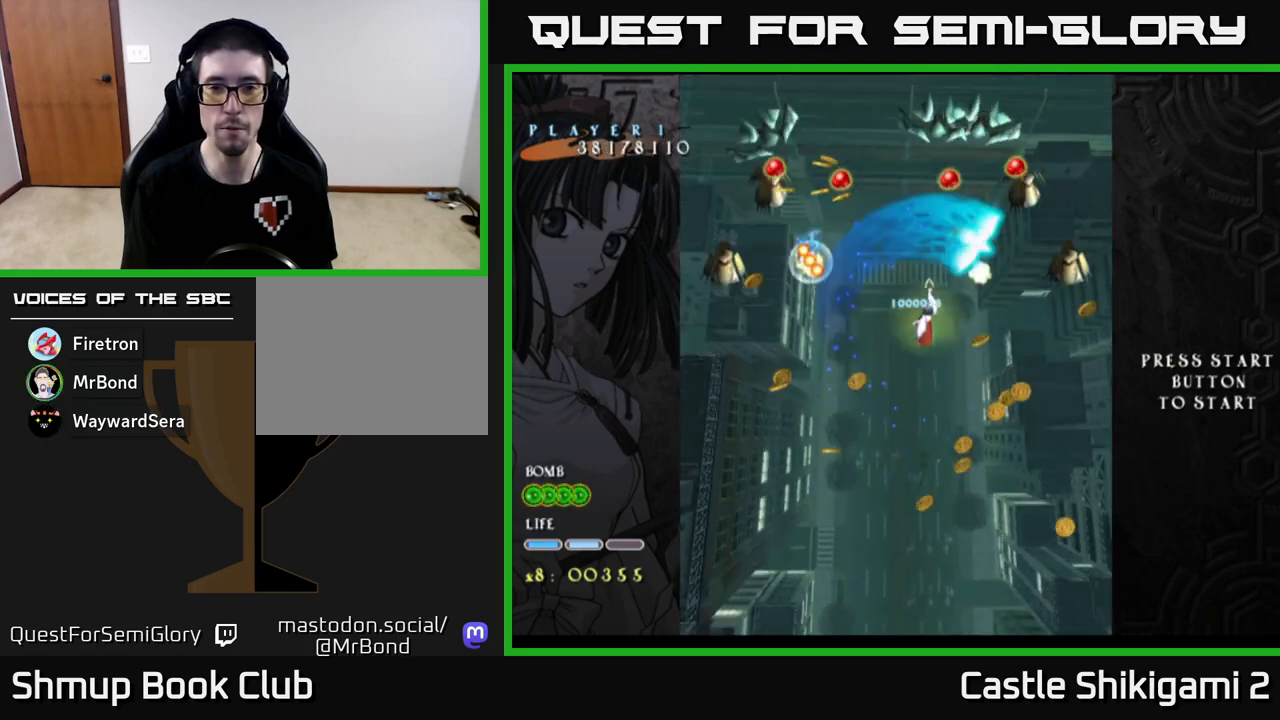
{"buttons": ["X"], "left_stick": "center", "events": [[33, "left_stick", "center"], [117, "left_stick", "down-left"], [300, "left_stick", "up-left"], [450, "left_stick", "center"]]}
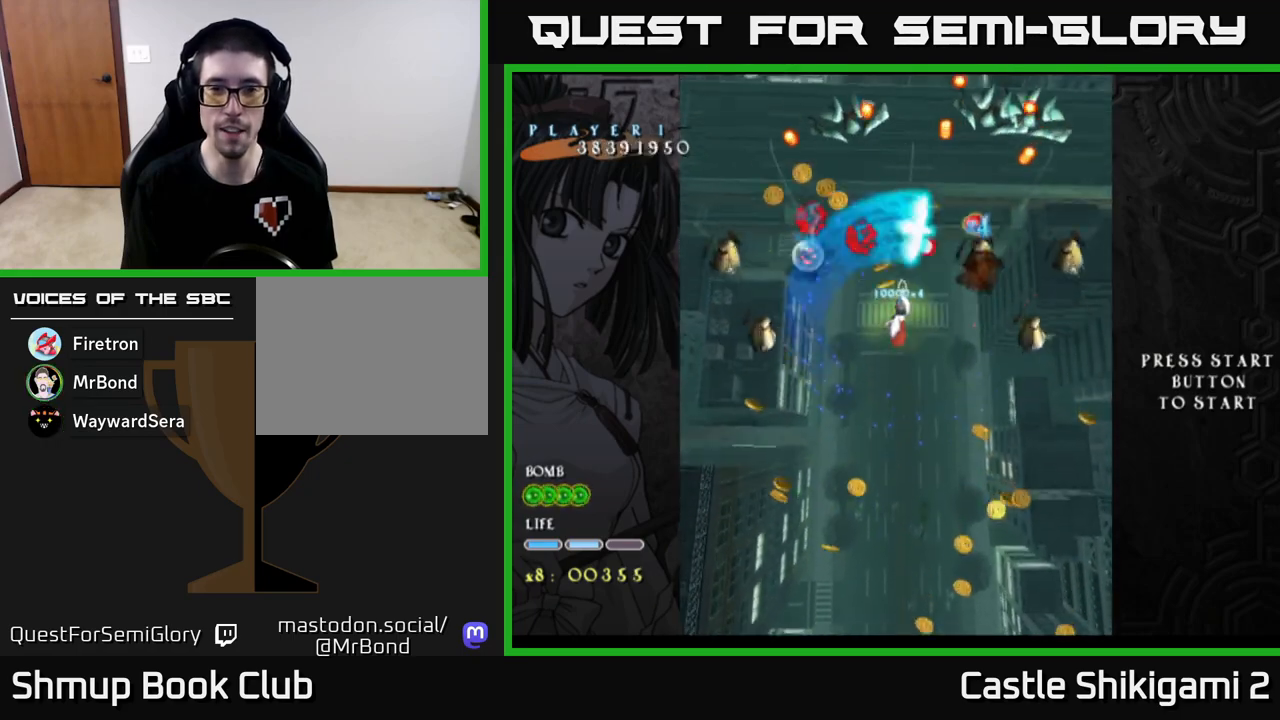
{"buttons": ["X"], "left_stick": "down-right", "events": [[17, "left_stick", "down"], [283, "left_stick", "down-left"], [467, "left_stick", "down-right"]]}
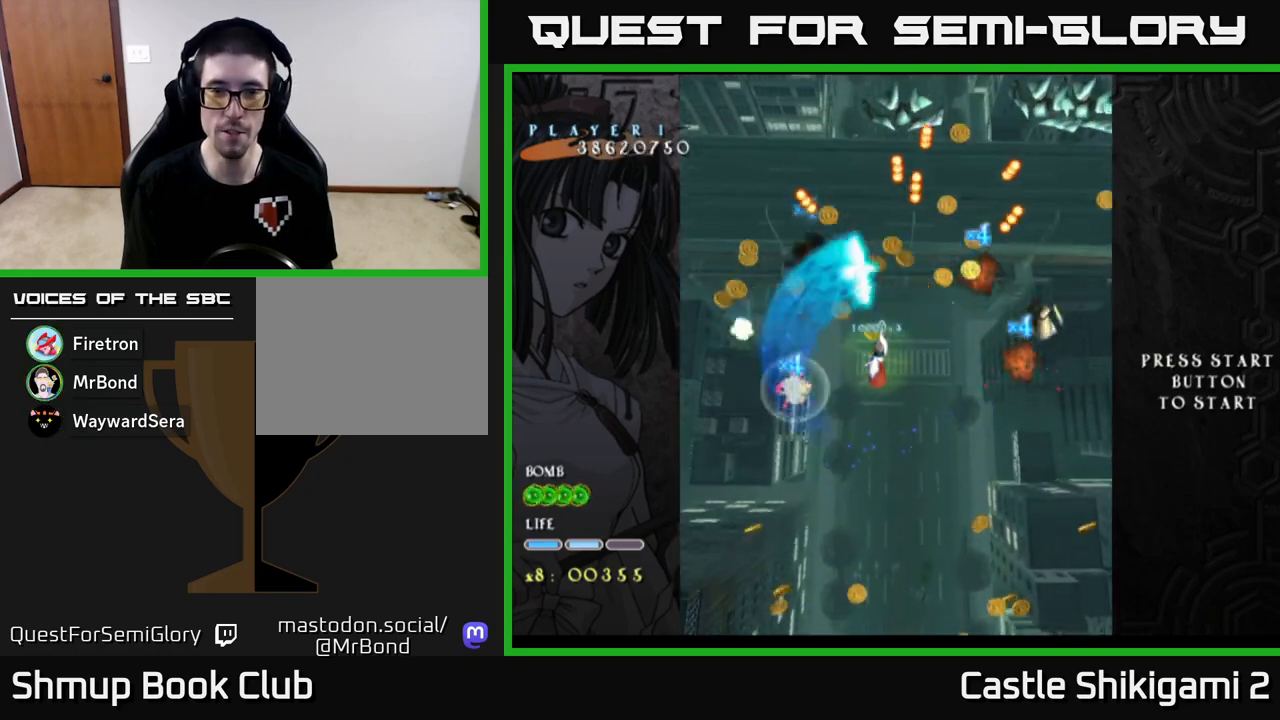
{"buttons": ["X"], "left_stick": "up-right", "events": [[67, "left_stick", "center"], [250, "left_stick", "up"], [350, "left_stick", "up-right"]]}
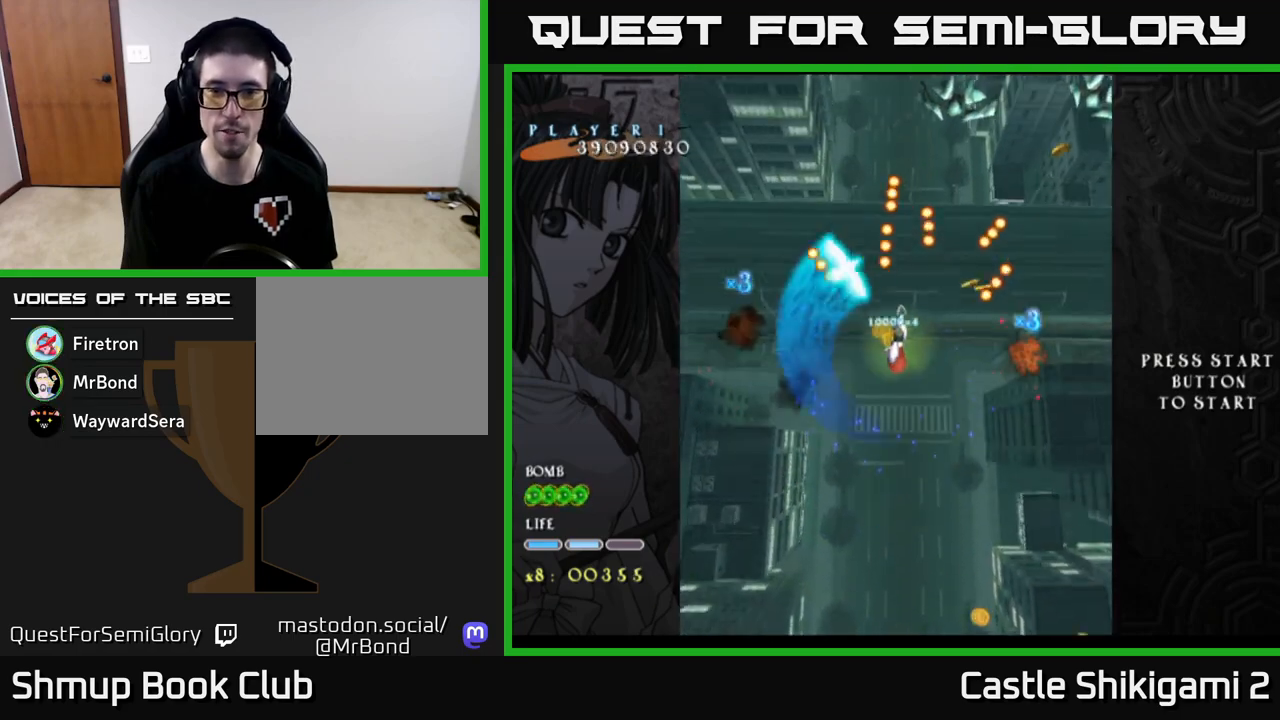
{"buttons": ["X"], "left_stick": "up-right", "events": [[50, "left_stick", "up"], [250, "left_stick", "center"], [433, "left_stick", "up-right"]]}
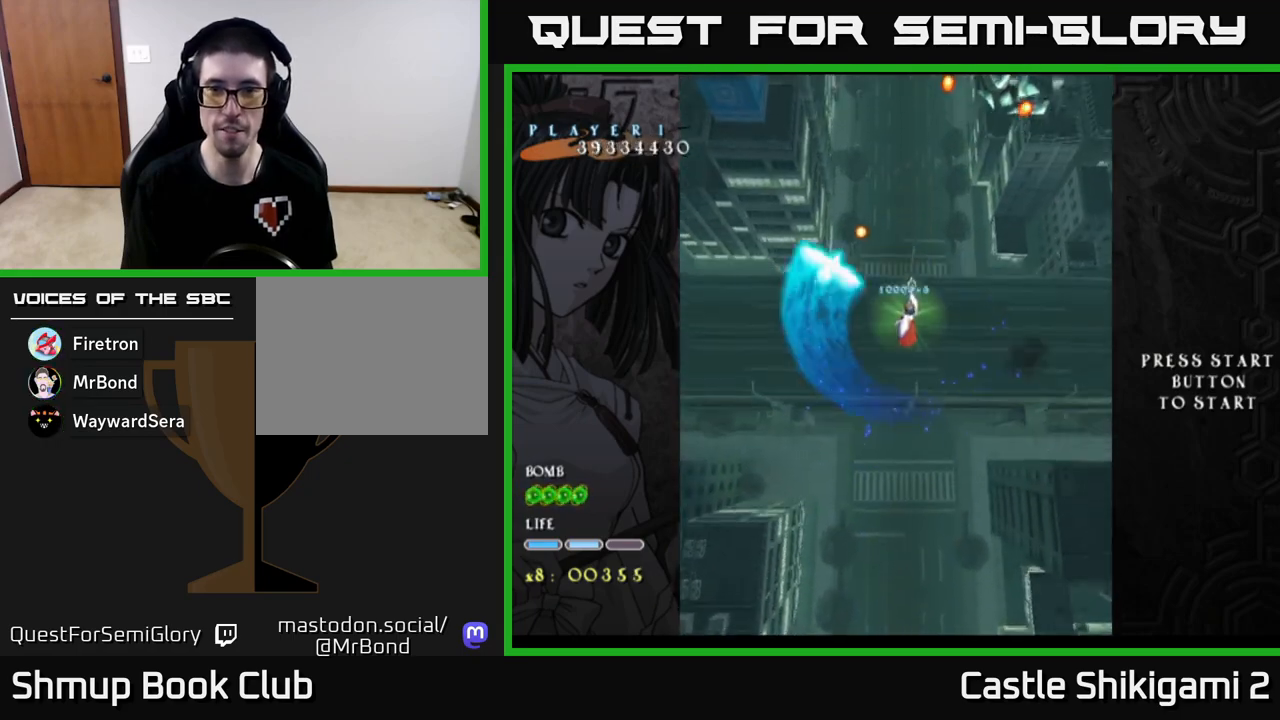
{"buttons": ["X"], "left_stick": "up-right", "events": []}
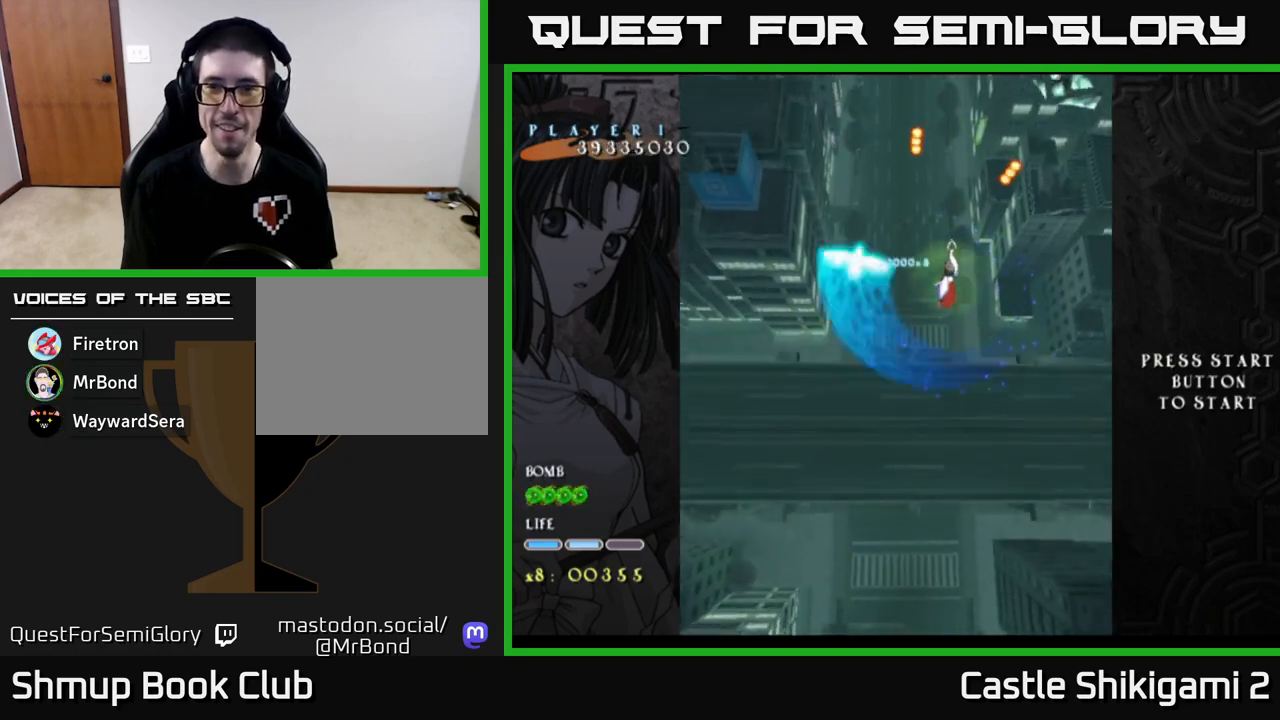
{"buttons": ["X"], "left_stick": "up-right", "events": [[50, "left_stick", "up"], [233, "left_stick", "up-left"], [417, "left_stick", "up-right"]]}
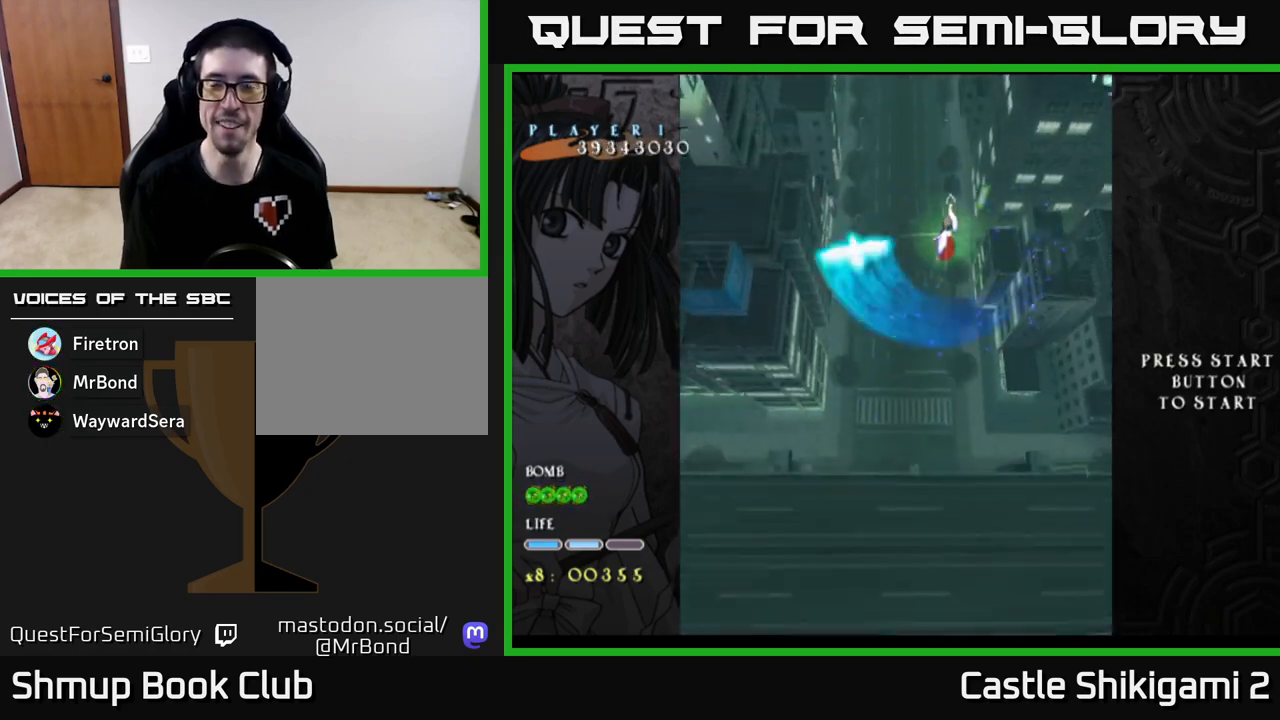
{"buttons": ["X"], "left_stick": "down", "events": [[350, "left_stick", "down-right"], [367, "X", "up"], [483, "X", "down"], [483, "left_stick", "down"]]}
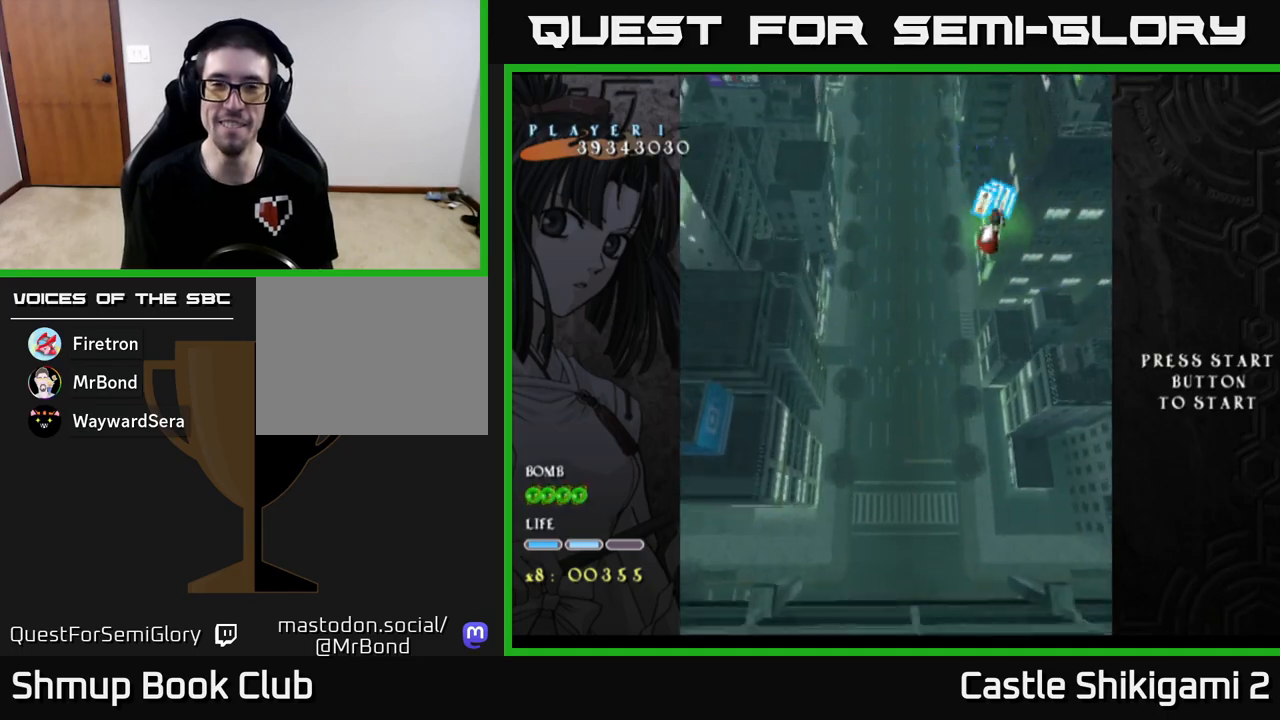
{"buttons": [], "left_stick": "down-left", "events": [[83, "X", "up"], [117, "left_stick", "down-left"], [167, "X", "down"], [250, "X", "up"], [350, "X", "down"], [450, "X", "up"]]}
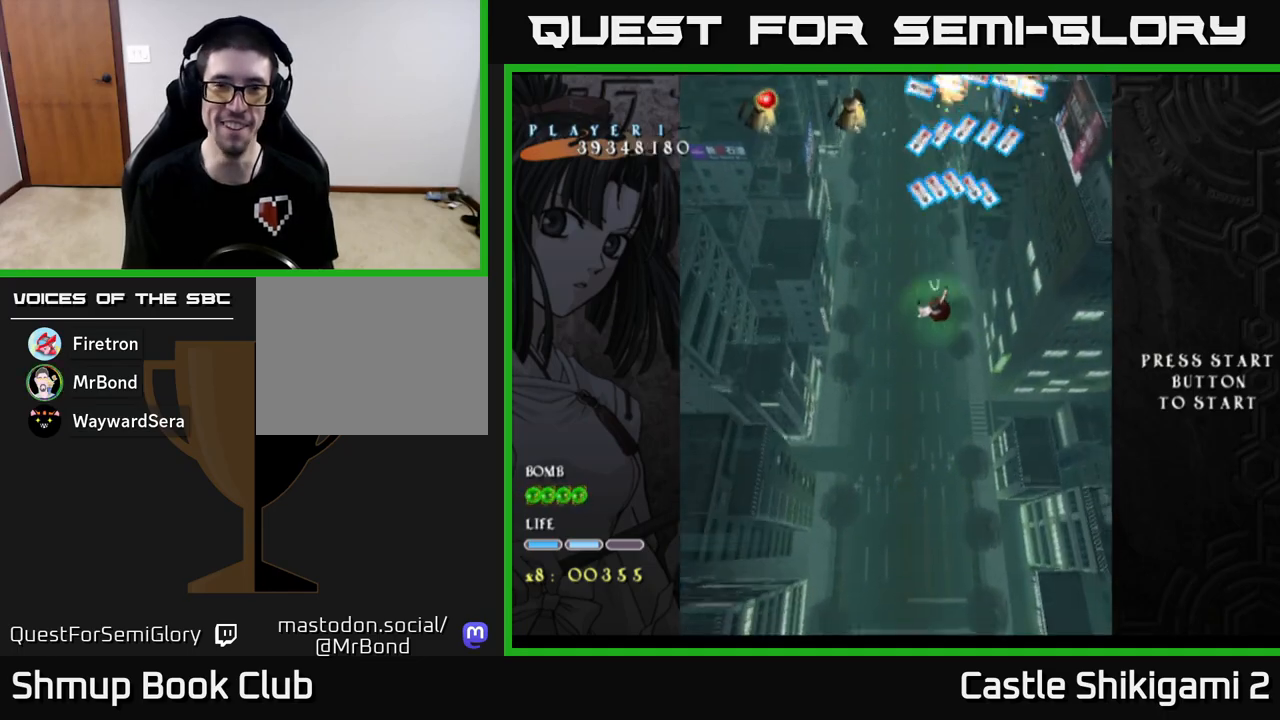
{"buttons": [], "left_stick": "up", "events": [[17, "X", "down"], [100, "left_stick", "left"], [117, "X", "up"], [200, "X", "down"], [200, "left_stick", "up-left"], [267, "X", "up"], [350, "left_stick", "up"], [367, "X", "down"], [467, "X", "up"]]}
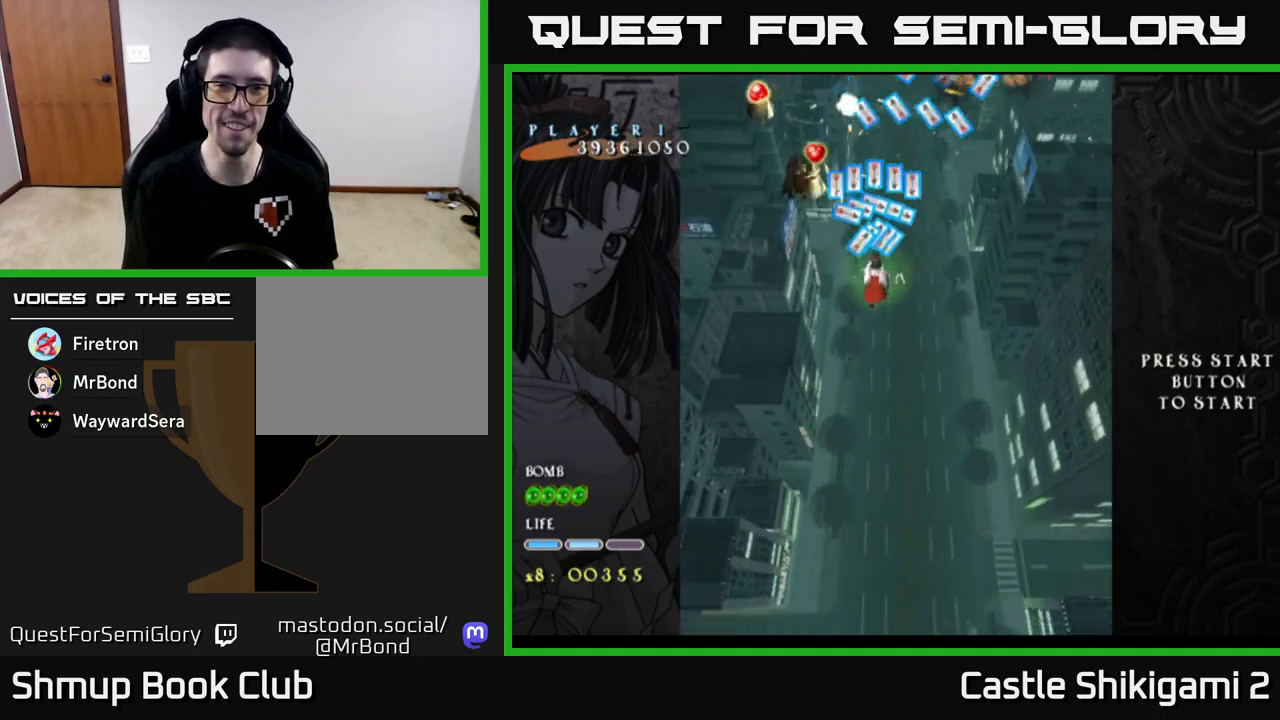
{"buttons": ["X"], "left_stick": "down-left", "events": [[33, "X", "down"], [133, "X", "up"], [200, "left_stick", "down"], [217, "X", "down"], [317, "X", "up"], [383, "X", "down"], [433, "left_stick", "down-left"]]}
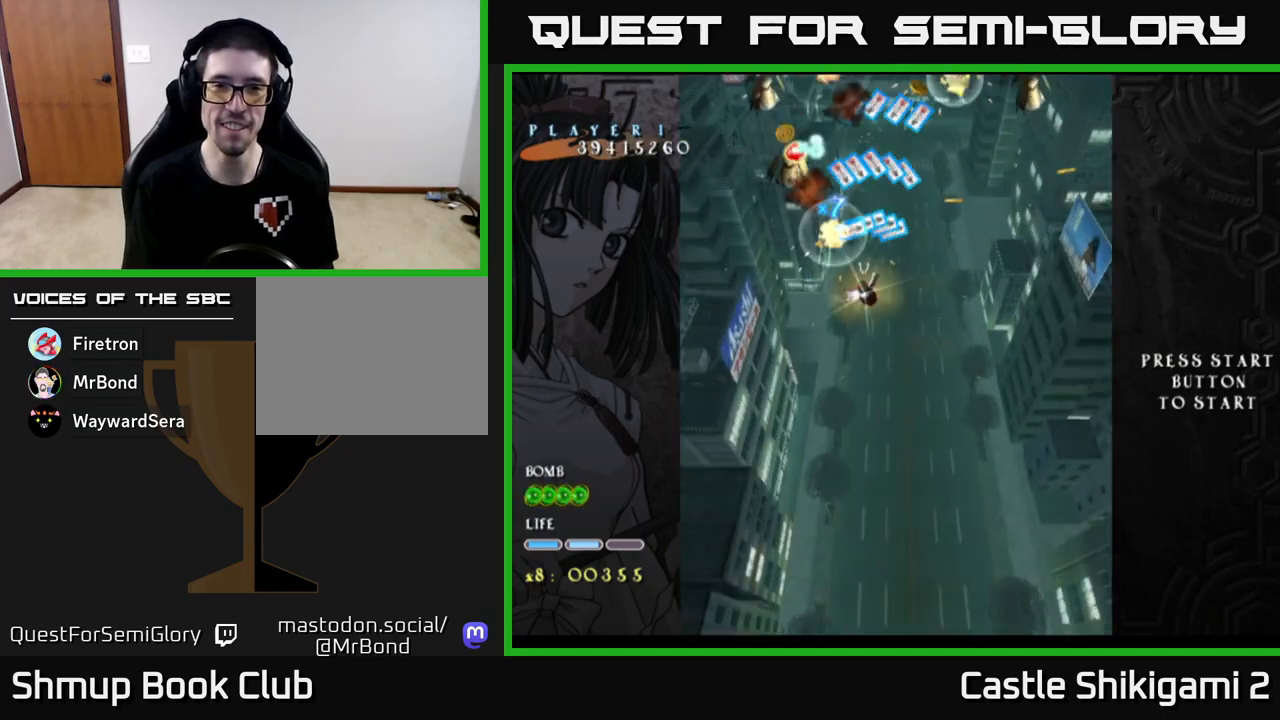
{"buttons": ["X"], "left_stick": "right", "events": [[17, "X", "up"], [67, "X", "down"], [167, "left_stick", "down-right"], [183, "X", "up"], [250, "X", "down"], [250, "left_stick", "right"], [367, "X", "up"], [433, "X", "down"]]}
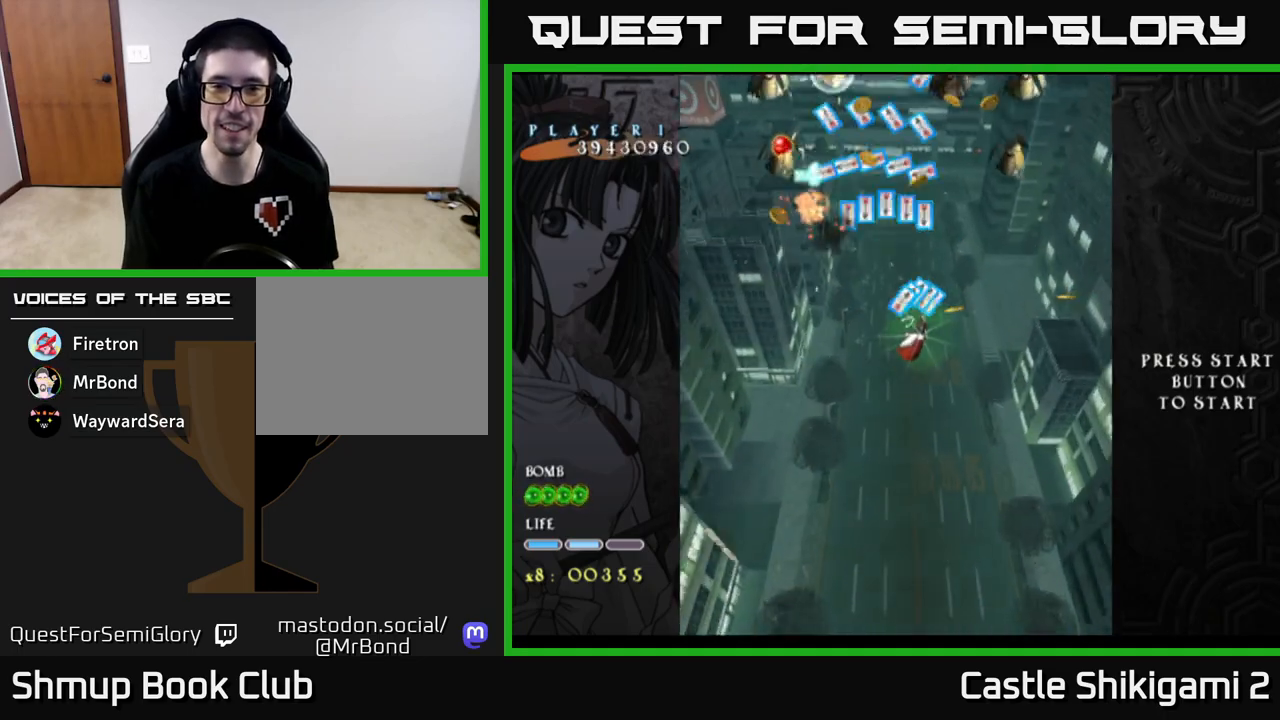
{"buttons": [], "left_stick": "down-right", "events": [[67, "X", "up"], [133, "X", "down"], [267, "X", "up"], [317, "X", "down"], [350, "left_stick", "down-right"], [467, "X", "up"]]}
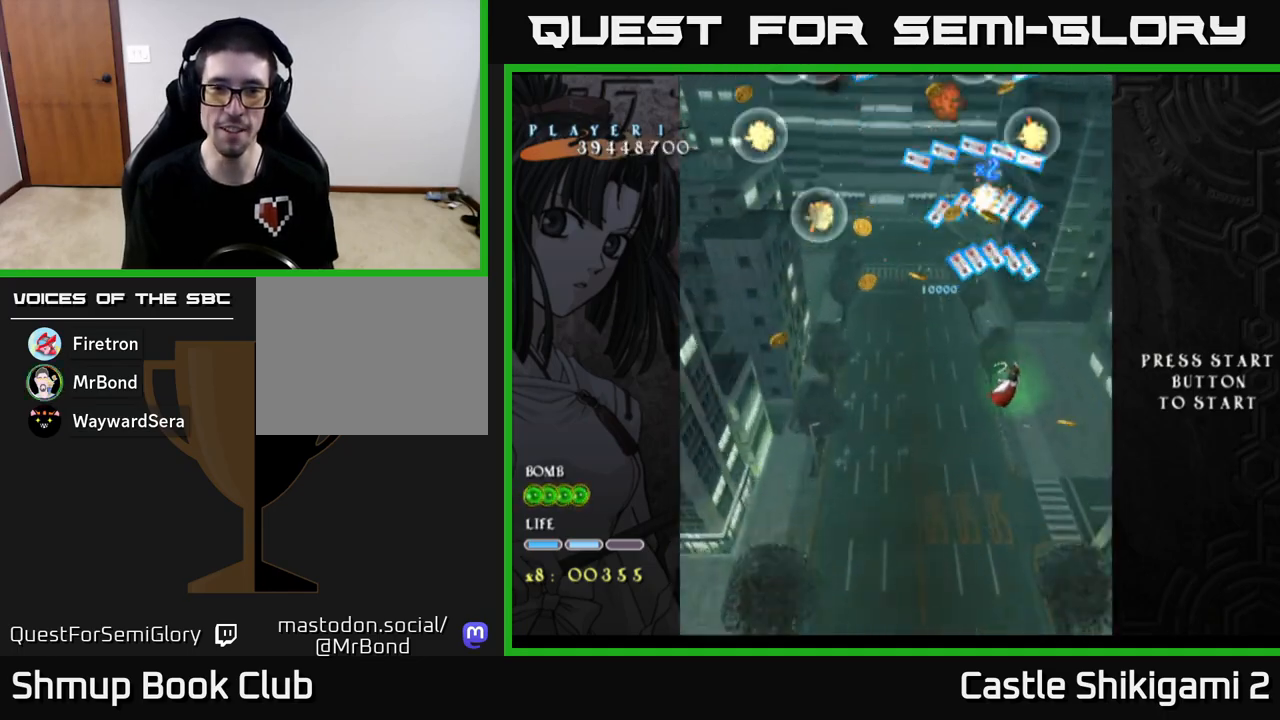
{"buttons": ["X"], "left_stick": "left", "events": [[33, "X", "down"], [33, "left_stick", "down-left"], [117, "left_stick", "left"], [150, "X", "up"], [233, "X", "down"], [367, "X", "up"], [433, "X", "down"]]}
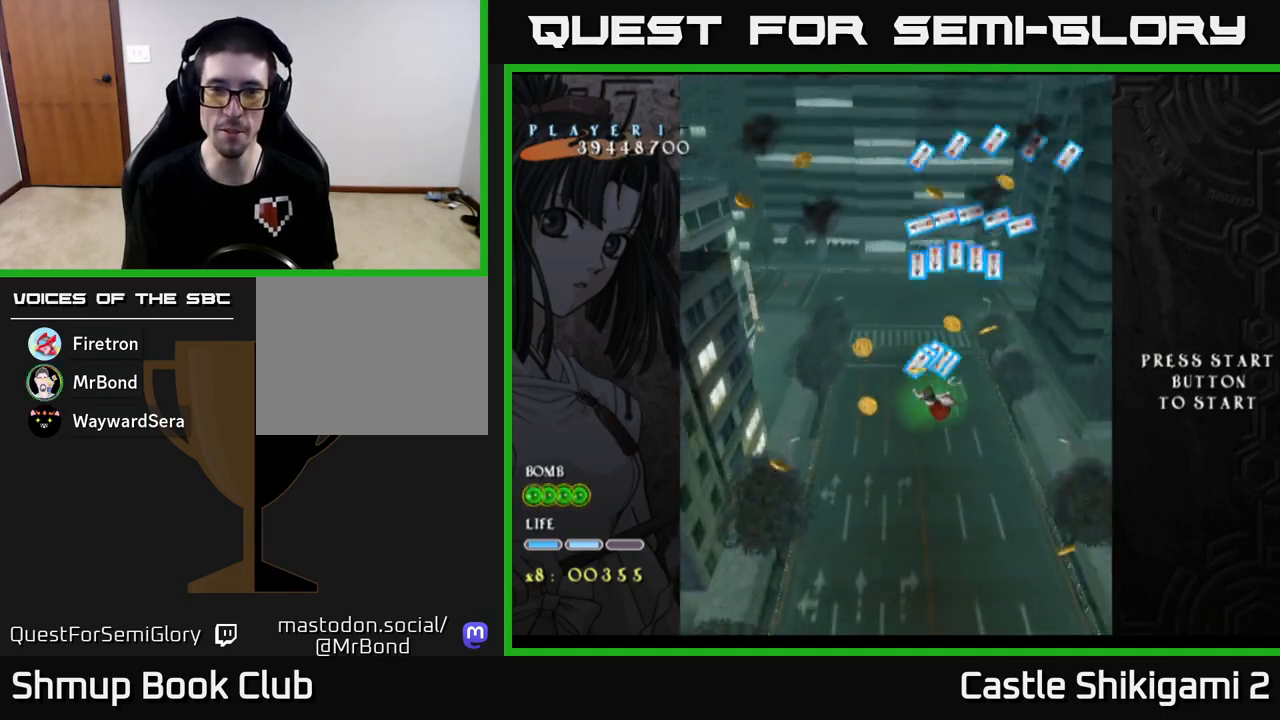
{"buttons": [], "left_stick": "right", "events": [[67, "X", "up"], [83, "left_stick", "up"], [150, "X", "down"], [150, "left_stick", "right"], [283, "X", "up"], [350, "X", "down"], [483, "X", "up"]]}
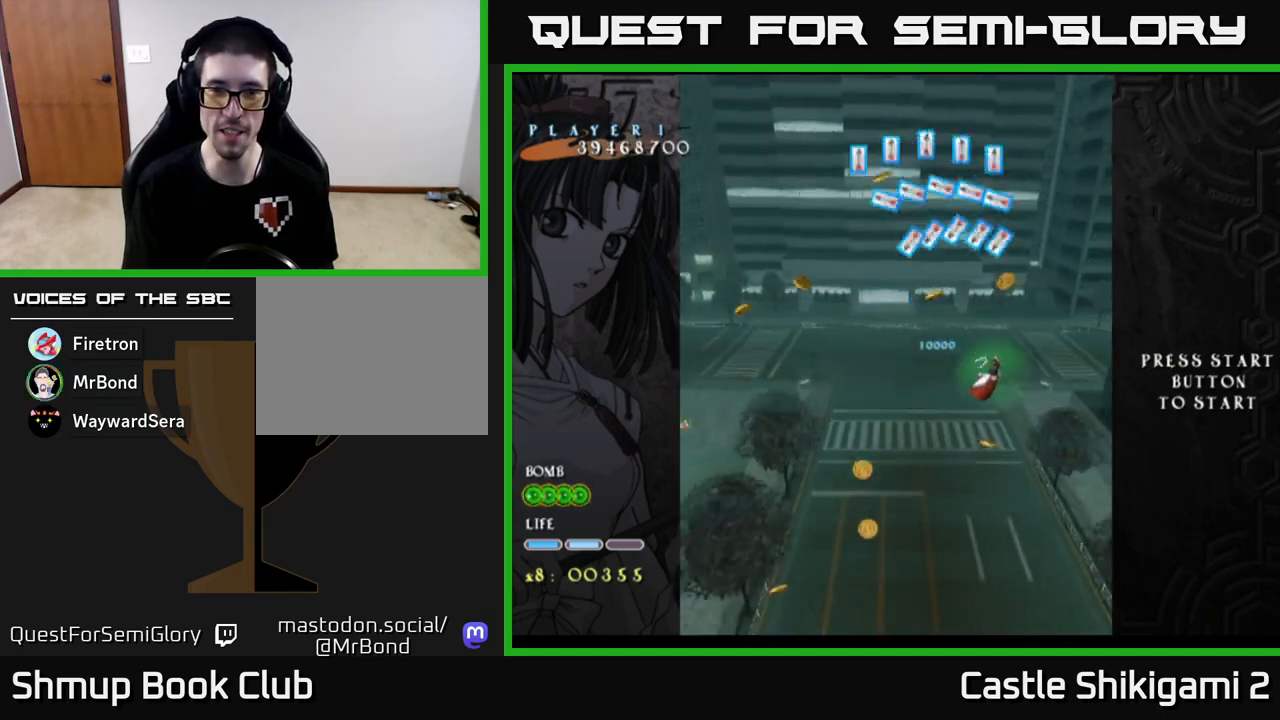
{"buttons": ["X"], "left_stick": "down-right", "events": [[50, "X", "down"], [50, "left_stick", "left"], [200, "X", "up"], [250, "X", "down"], [250, "left_stick", "up"], [300, "left_stick", "right"], [383, "X", "up"], [383, "left_stick", "down-right"], [450, "X", "down"]]}
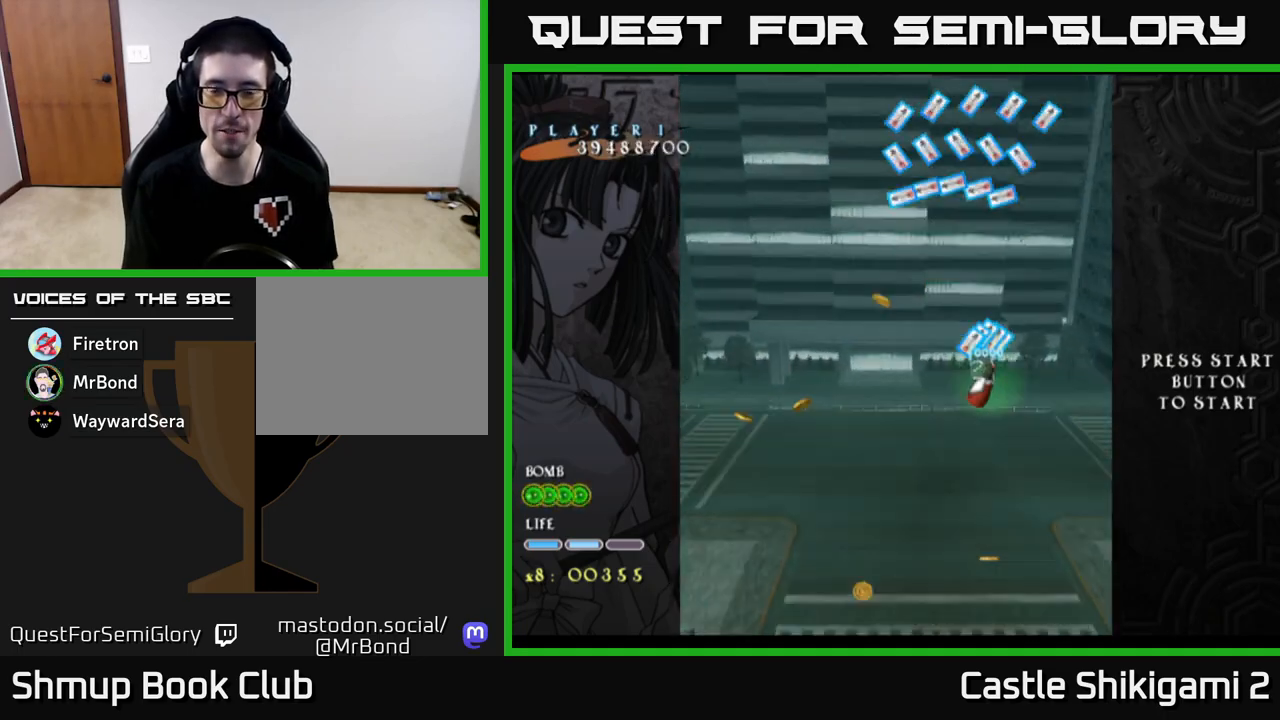
{"buttons": [], "left_stick": "left", "events": [[33, "left_stick", "down-left"], [83, "X", "up"], [150, "X", "down"], [283, "X", "up"], [300, "left_stick", "left"], [367, "X", "down"], [500, "X", "up"]]}
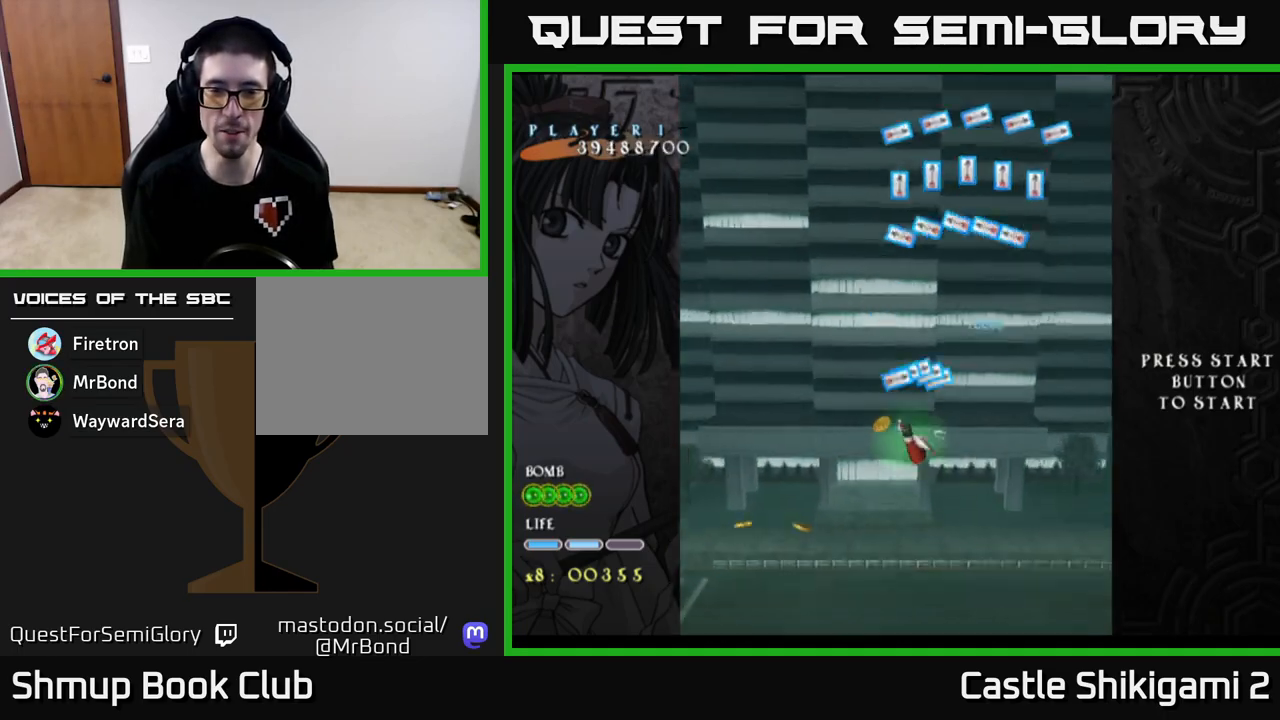
{"buttons": [], "left_stick": "up-right", "events": [[33, "left_stick", "down-left"], [83, "X", "down"], [250, "X", "up"], [317, "X", "down"], [333, "left_stick", "up-right"], [450, "X", "up"]]}
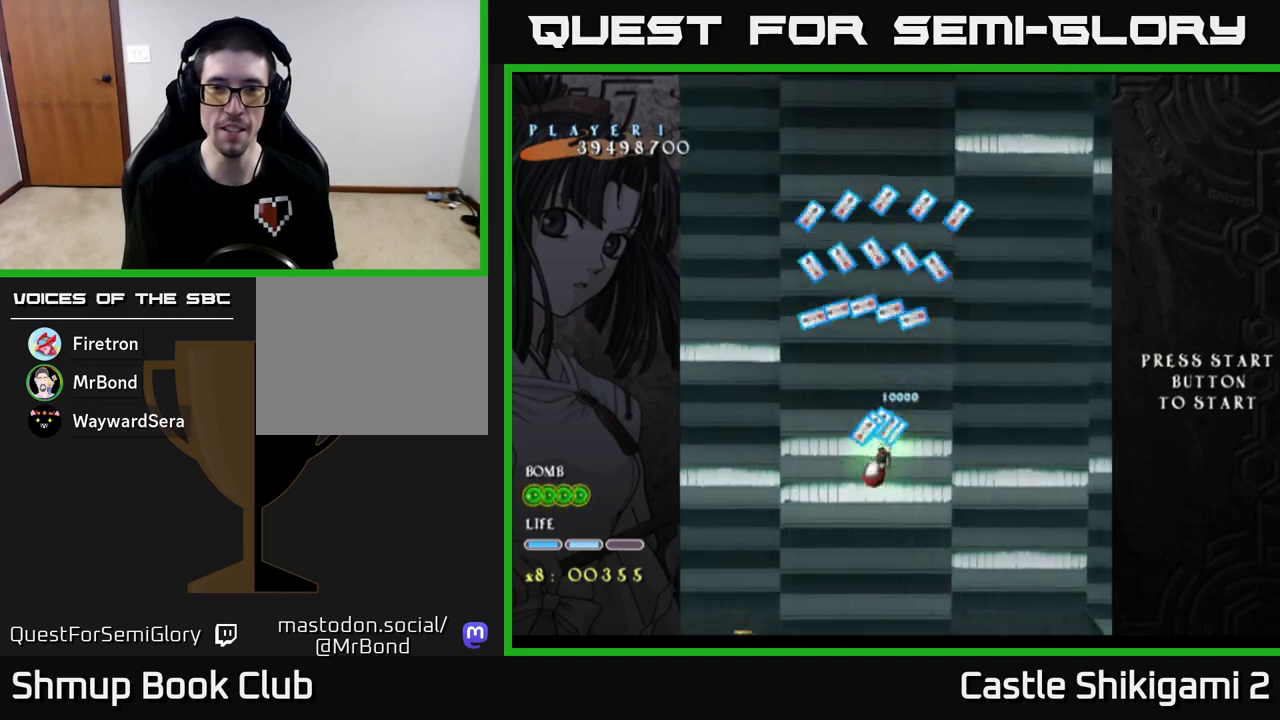
{"buttons": [], "left_stick": "up", "events": [[50, "X", "down"], [183, "X", "up"], [183, "left_stick", "up"]]}
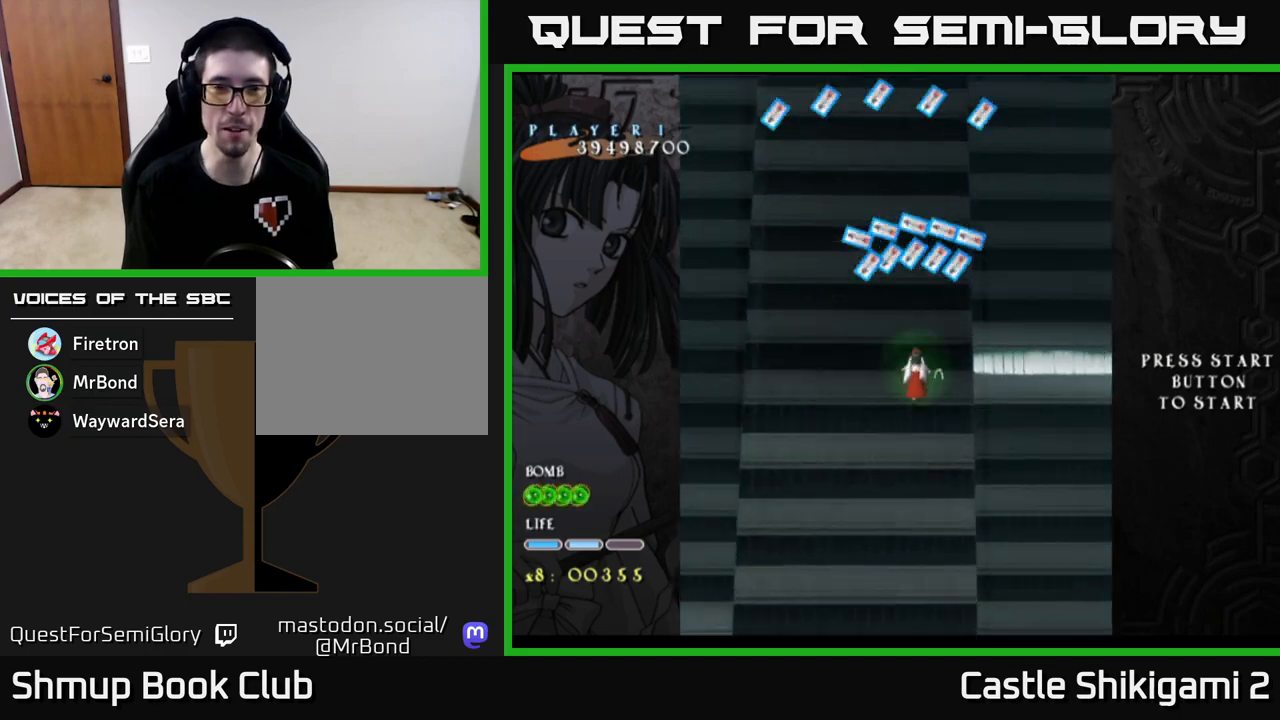
{"buttons": ["X"], "left_stick": "center", "events": [[17, "X", "down"], [50, "left_stick", "right"], [167, "left_stick", "up"], [183, "X", "up"], [333, "left_stick", "left"], [367, "X", "down"], [400, "left_stick", "center"]]}
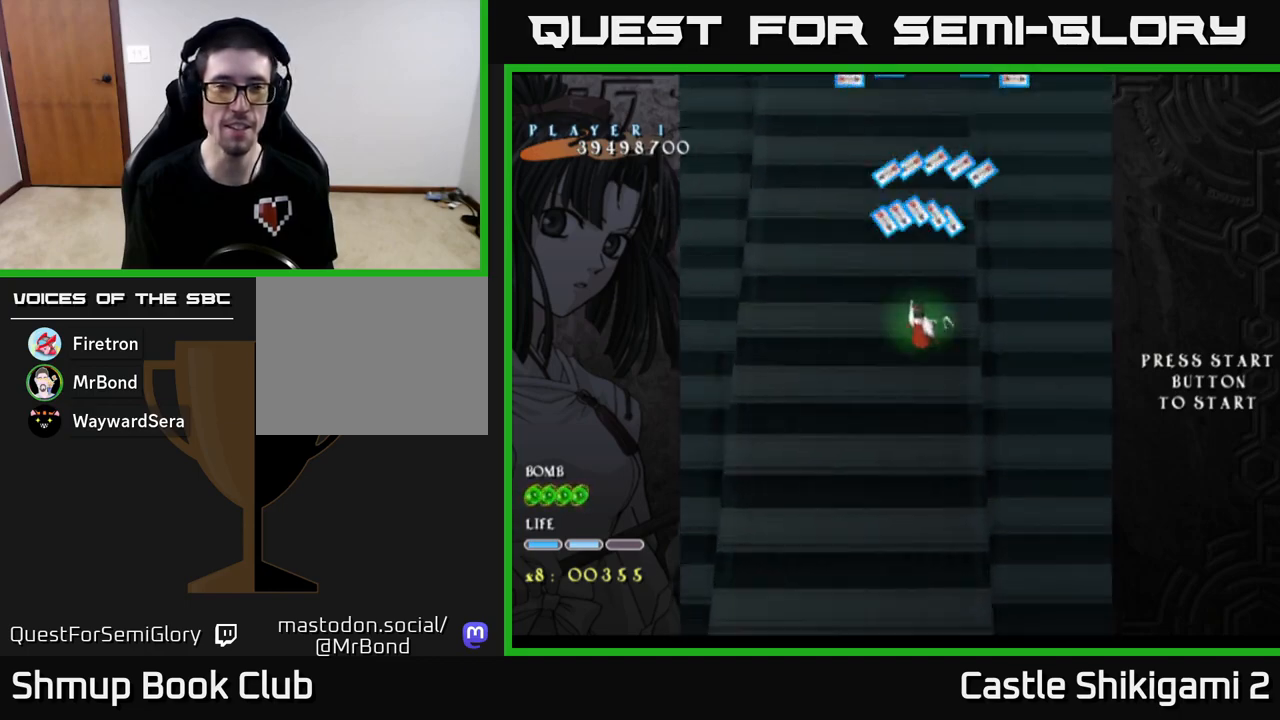
{"buttons": ["X"], "left_stick": "center", "events": [[33, "X", "up"], [233, "X", "down"], [267, "left_stick", "up"], [450, "left_stick", "center"]]}
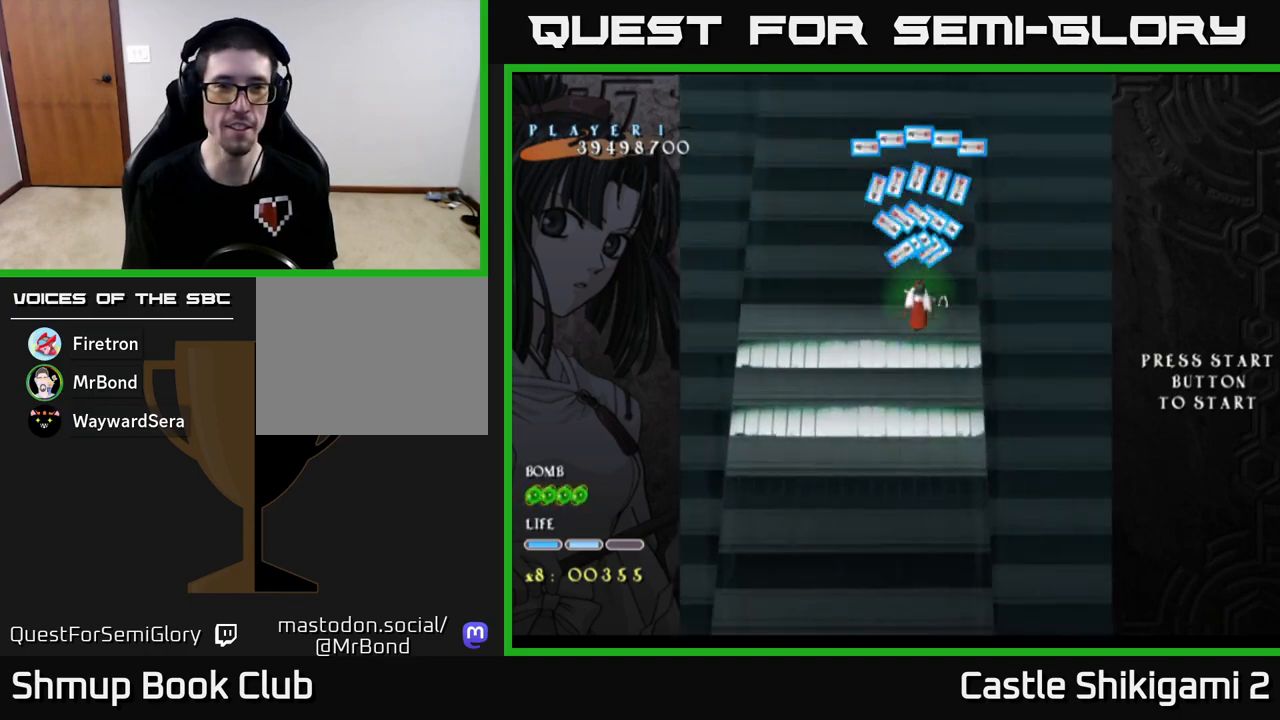
{"buttons": ["X"], "left_stick": "up", "events": [[233, "left_stick", "down-left"], [383, "left_stick", "up-left"], [500, "left_stick", "up"]]}
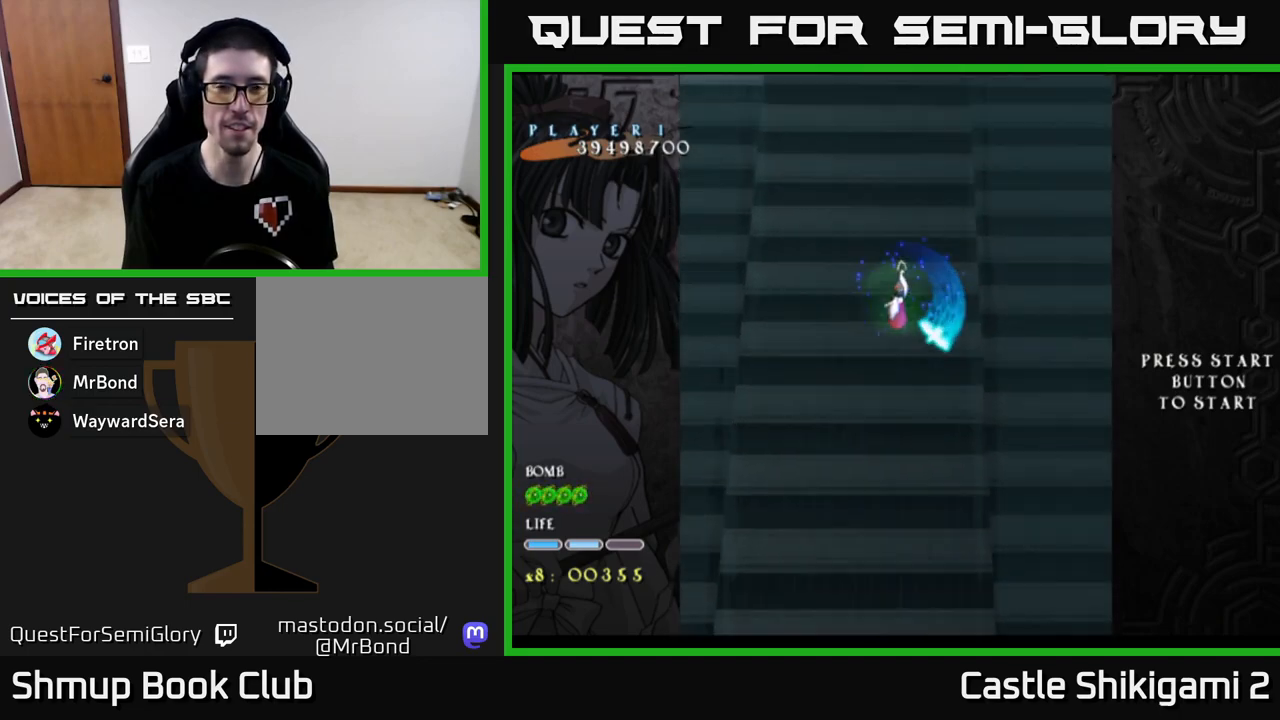
{"buttons": ["X"], "left_stick": "center", "events": [[250, "left_stick", "up-left"], [467, "left_stick", "center"]]}